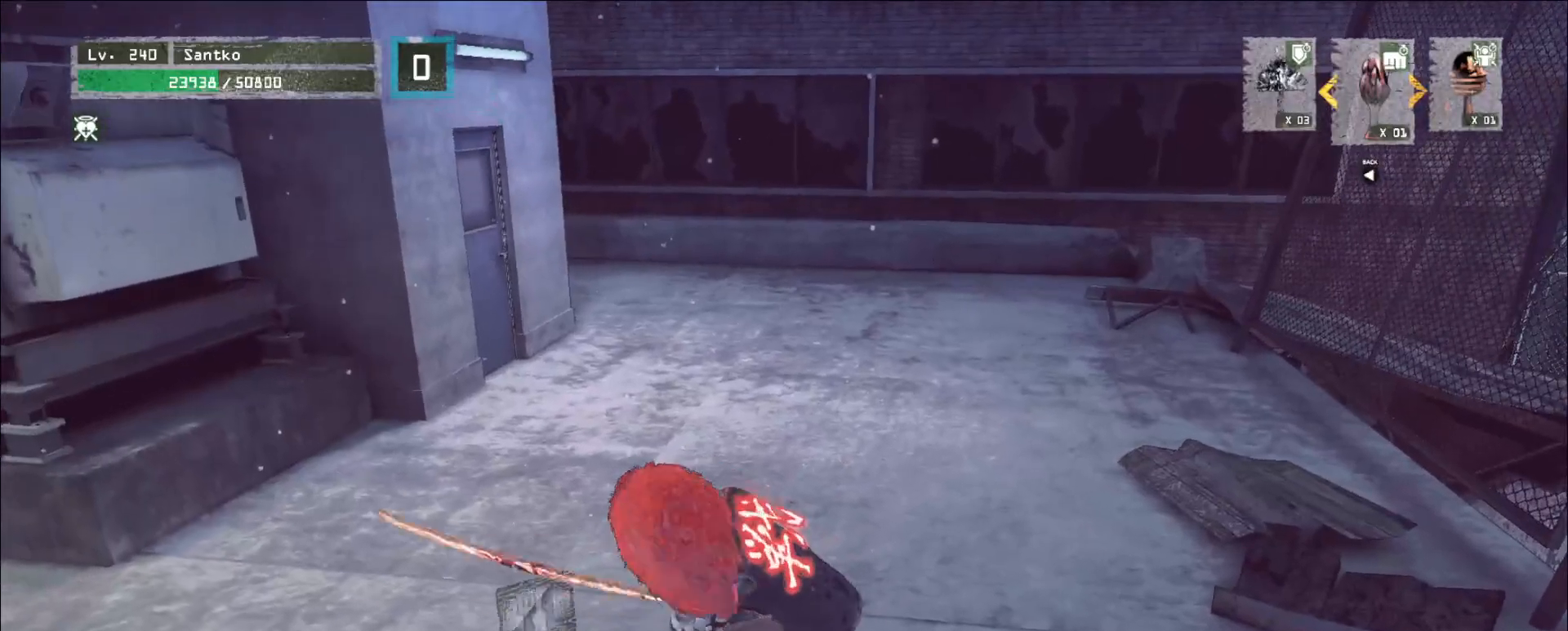
Gameplay with keyboard and mouse; each line is a JSON object with the keys and mouse buttons held at the frame after it. "events" lists presses ("down") and releases ("up") of "1", "2", "3", "4", "5", "a", "alt", "b", "c", "ctrl", "d", "e", "f", "g", "q", "r", "s", "shift", "space", "t", "tab", "v", "w", "x", "z", "mouse_left", "mouse_wheel", "mouse_right", "mouse_mb4" and "mouse_mb5" between this image and that frame as [ms after this image, input, new state], when the widget could be followed in between. "mouse_left", "mouse_wheel", "mouse_right", "mouse_mb4", "mouse_mb5" = the "left", "wheel", "right", "mb4", "mb5" buttons of the "mouse" list. No other keys are recorded. "wheel" means that the mouse wheel is clicked or scrolled. Not read: mouse_move.
{"keys": ["w"], "mouse": [], "events": []}
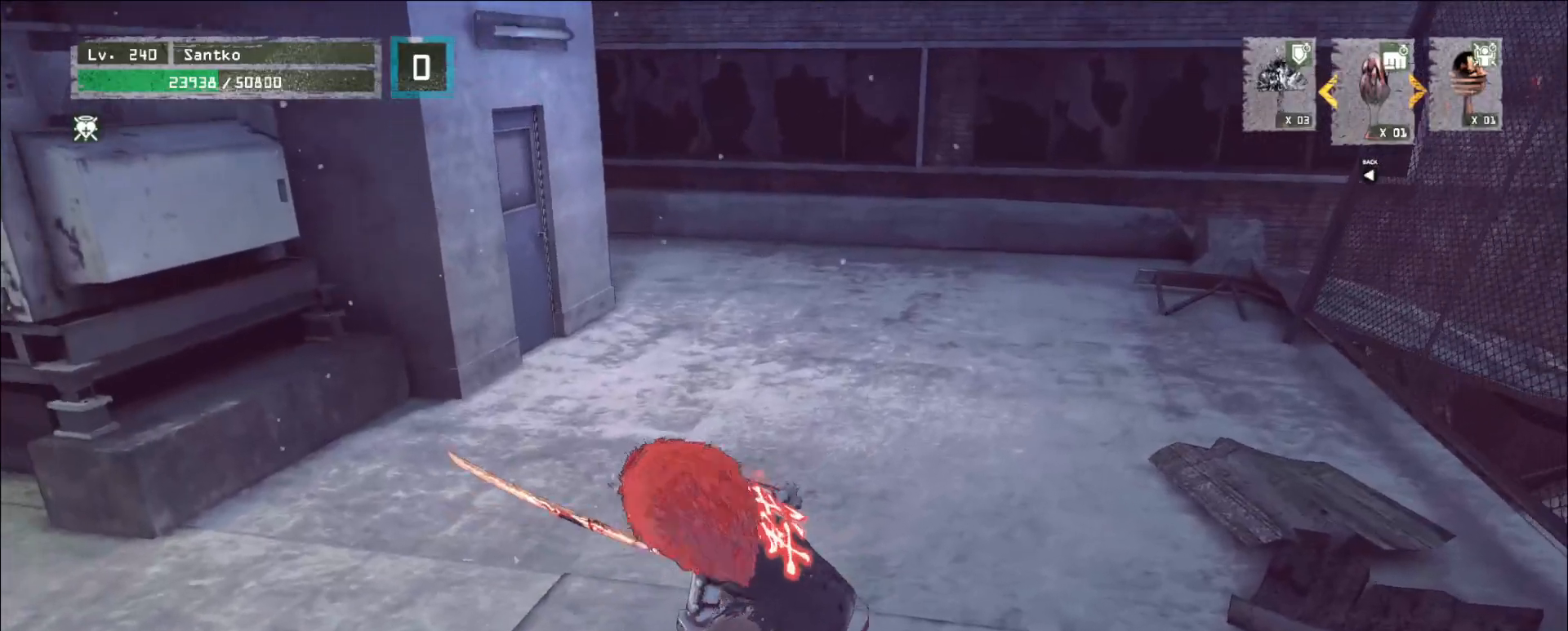
{"keys": ["w"], "mouse": [], "events": []}
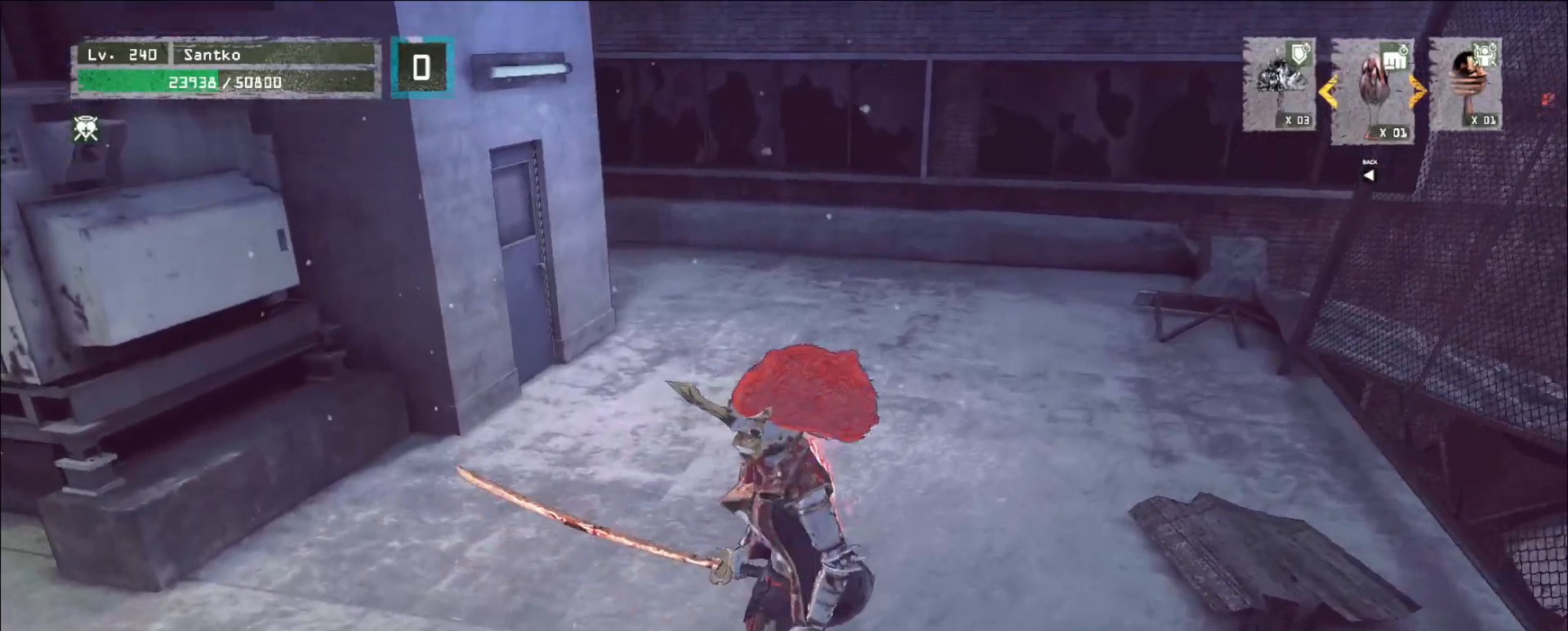
{"keys": ["d", "w"], "mouse": [], "events": [[80, "ctrl", "down"], [160, "ctrl", "up"], [320, "d", "down"]]}
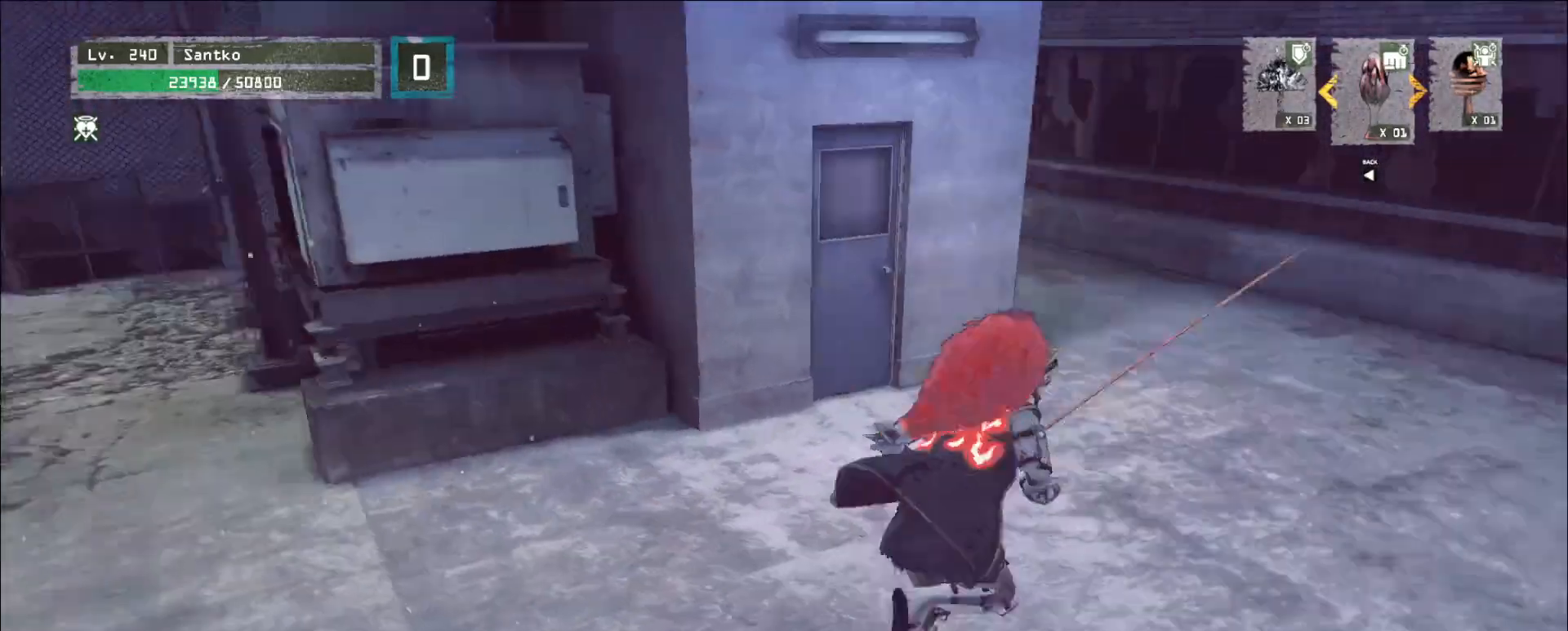
{"keys": ["d", "w"], "mouse": [], "events": []}
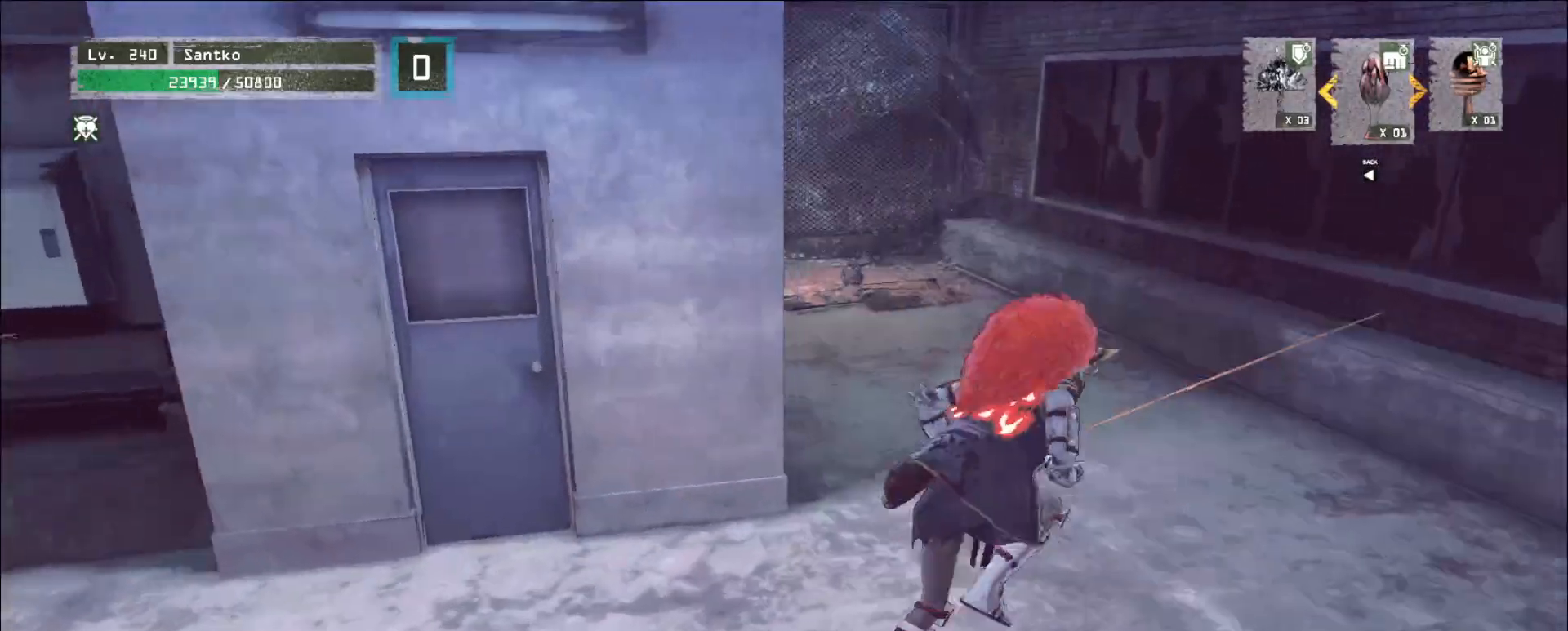
{"keys": [], "mouse": [], "events": [[40, "d", "up"], [160, "d", "down"], [280, "d", "up"], [360, "w", "up"]]}
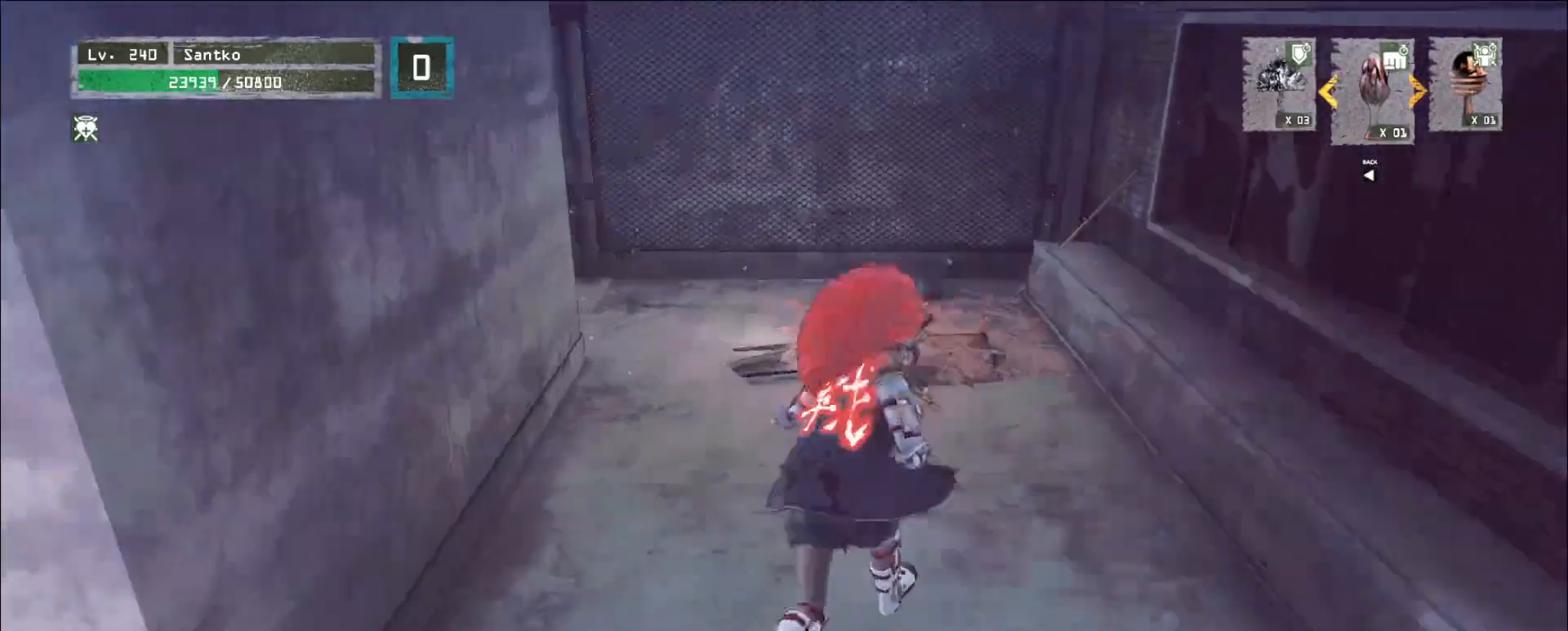
{"keys": ["w"], "mouse": [], "events": [[80, "w", "down"], [160, "ctrl", "down"], [280, "ctrl", "up"]]}
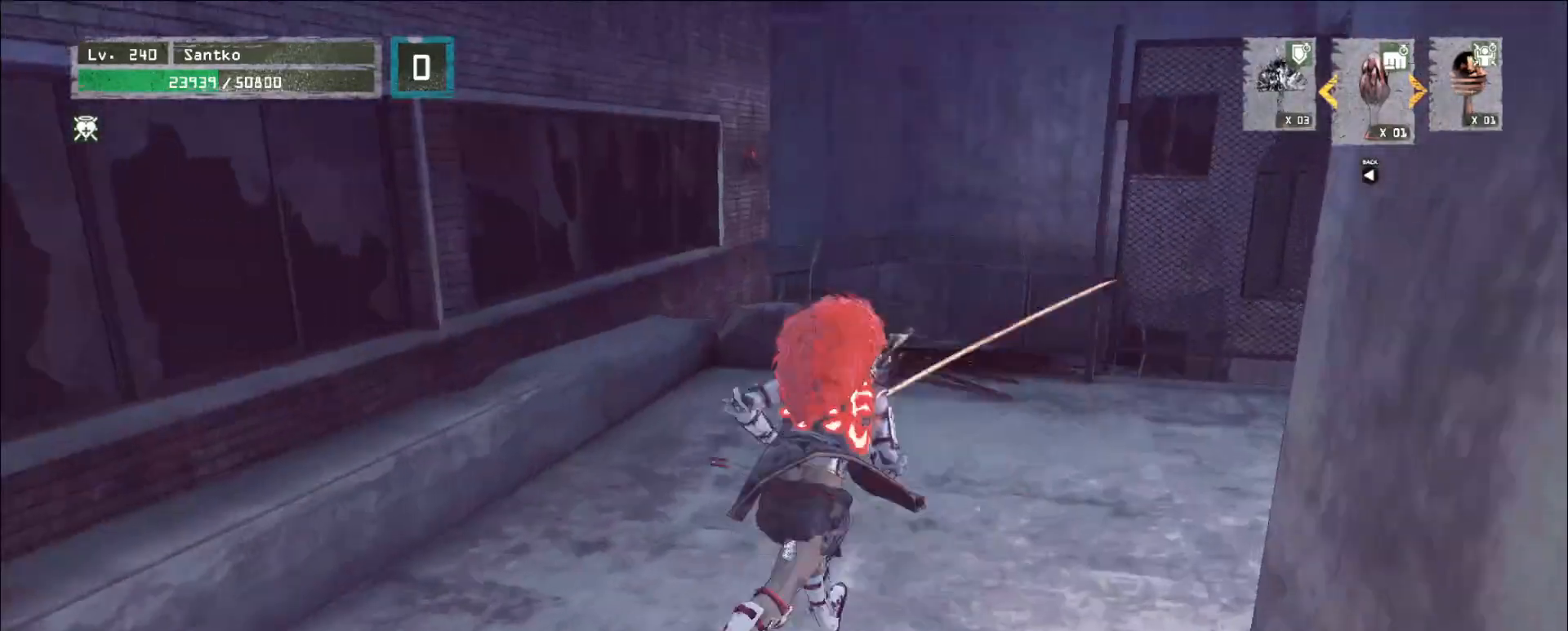
{"keys": ["a", "w"], "mouse": [], "events": [[120, "d", "down"], [240, "d", "up"], [480, "a", "down"]]}
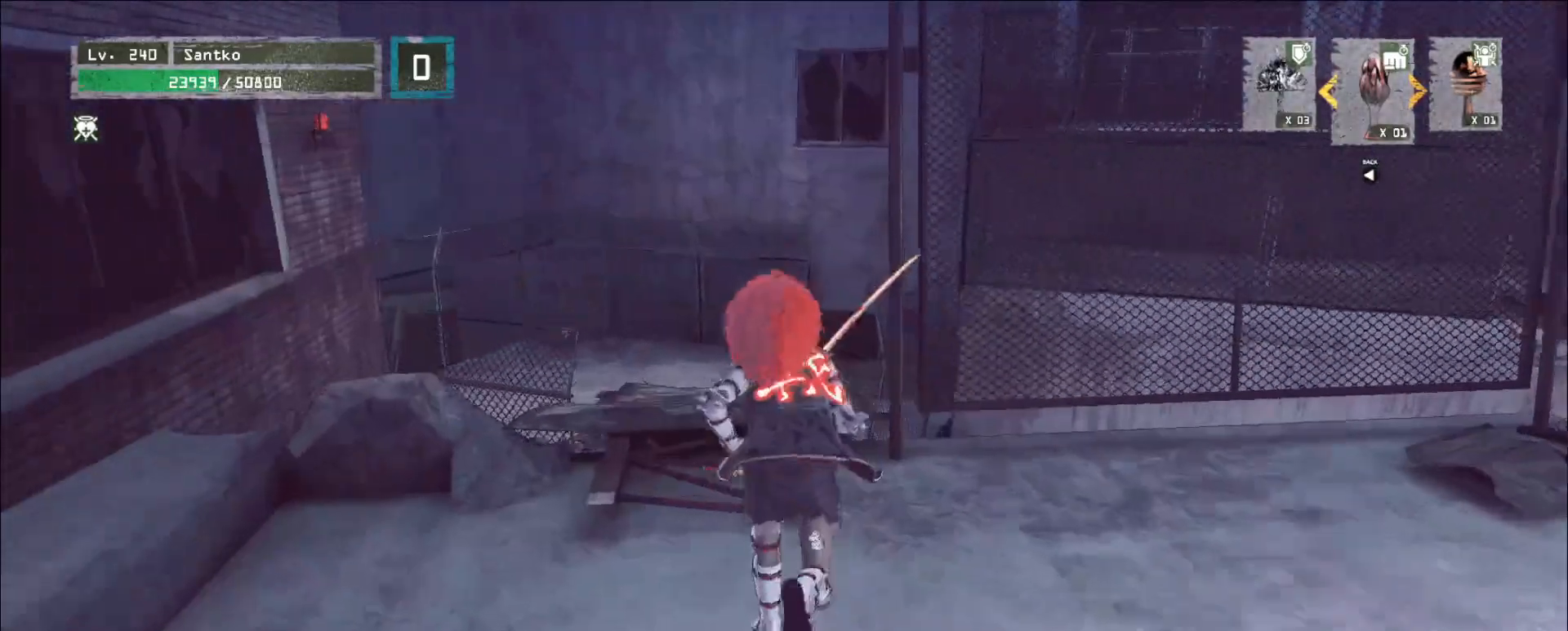
{"keys": ["w"], "mouse": [], "events": [[80, "a", "up"], [240, "d", "down"], [360, "d", "up"]]}
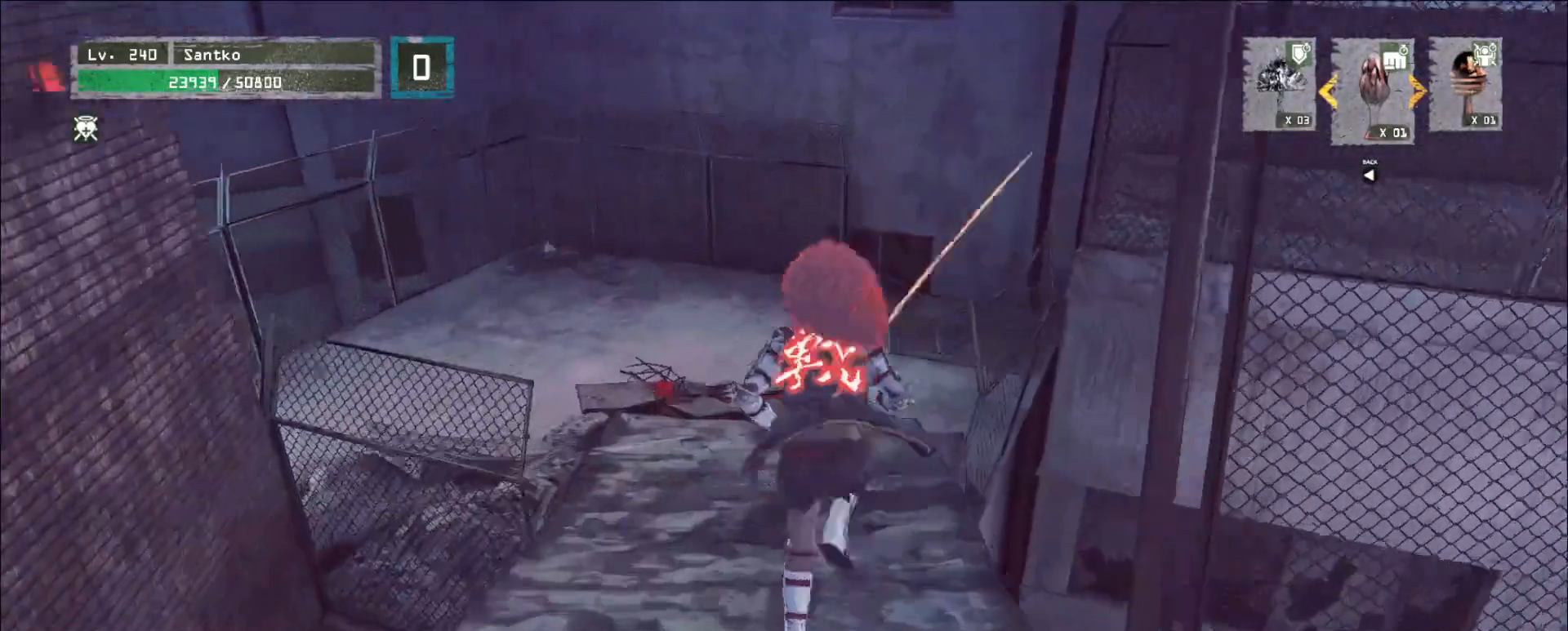
{"keys": ["w"], "mouse": [], "events": []}
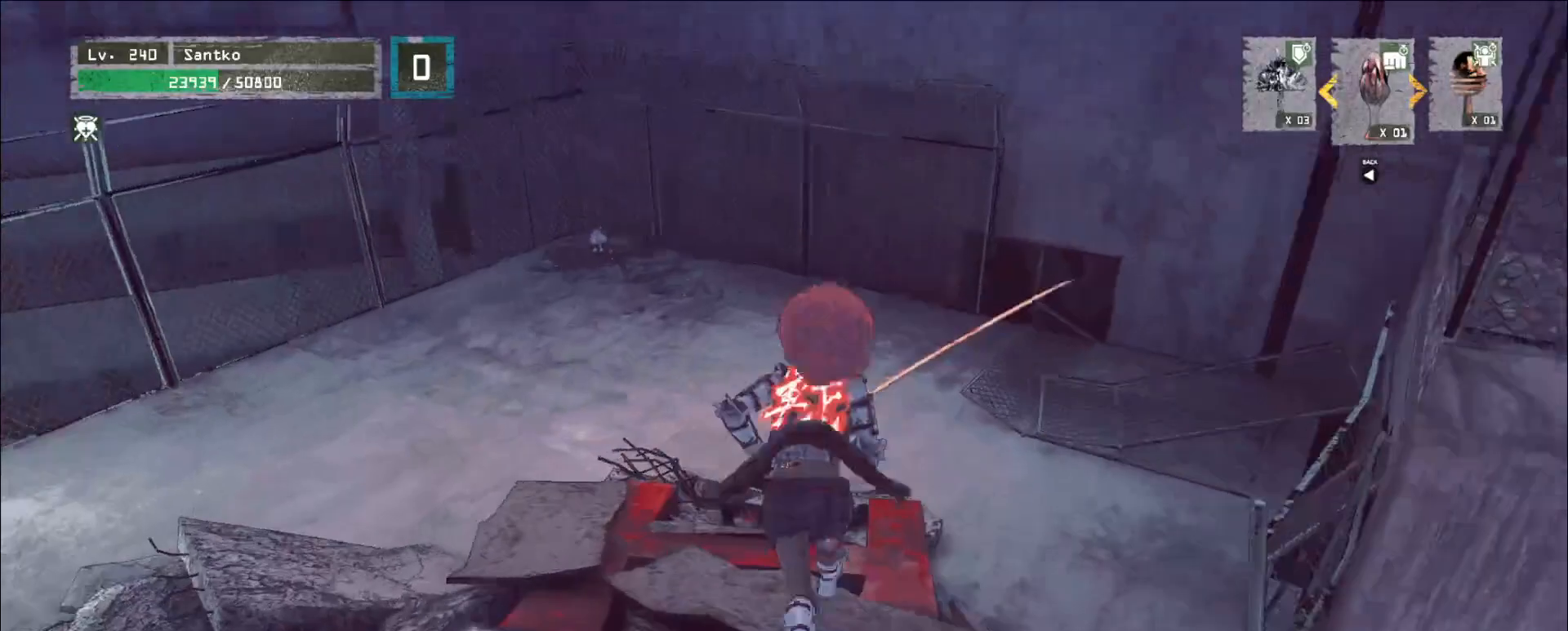
{"keys": [], "mouse": [], "events": [[480, "w", "up"]]}
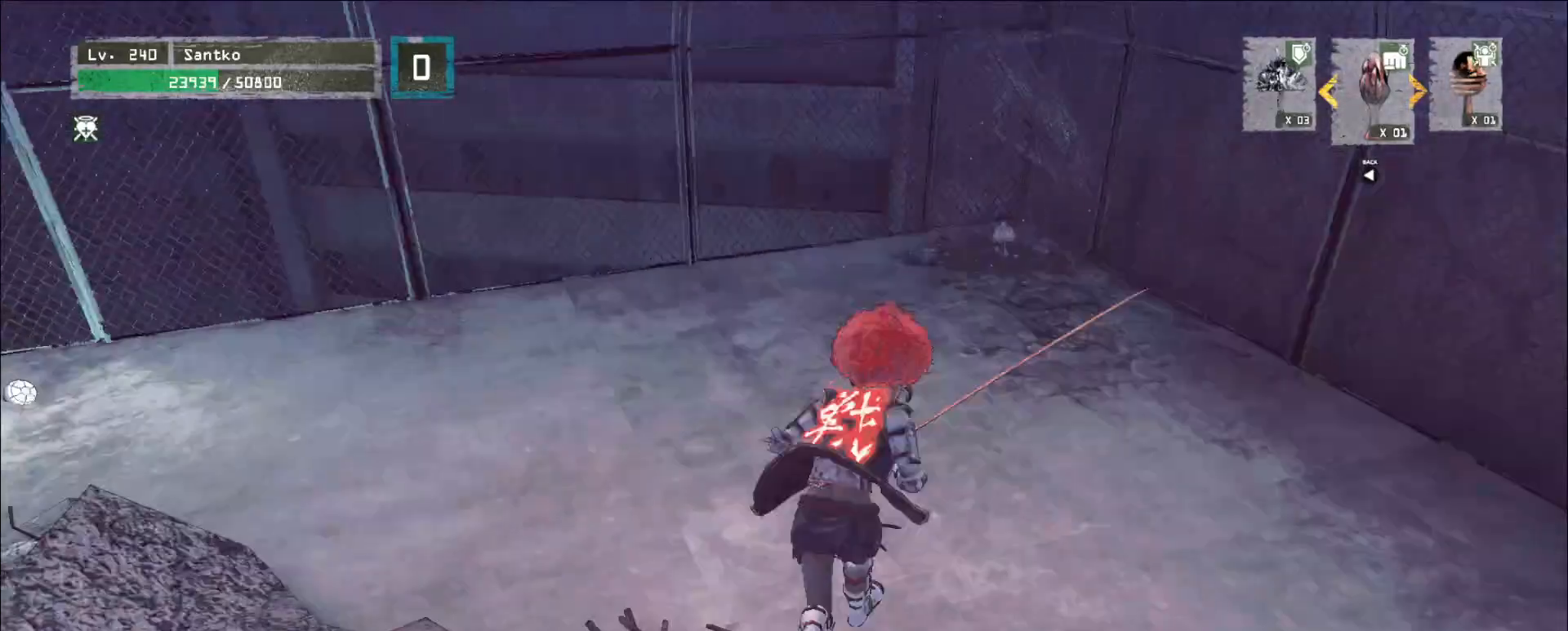
{"keys": ["d", "w"], "mouse": [], "events": [[200, "d", "down"], [320, "w", "down"], [400, "ctrl", "down"], [480, "ctrl", "up"]]}
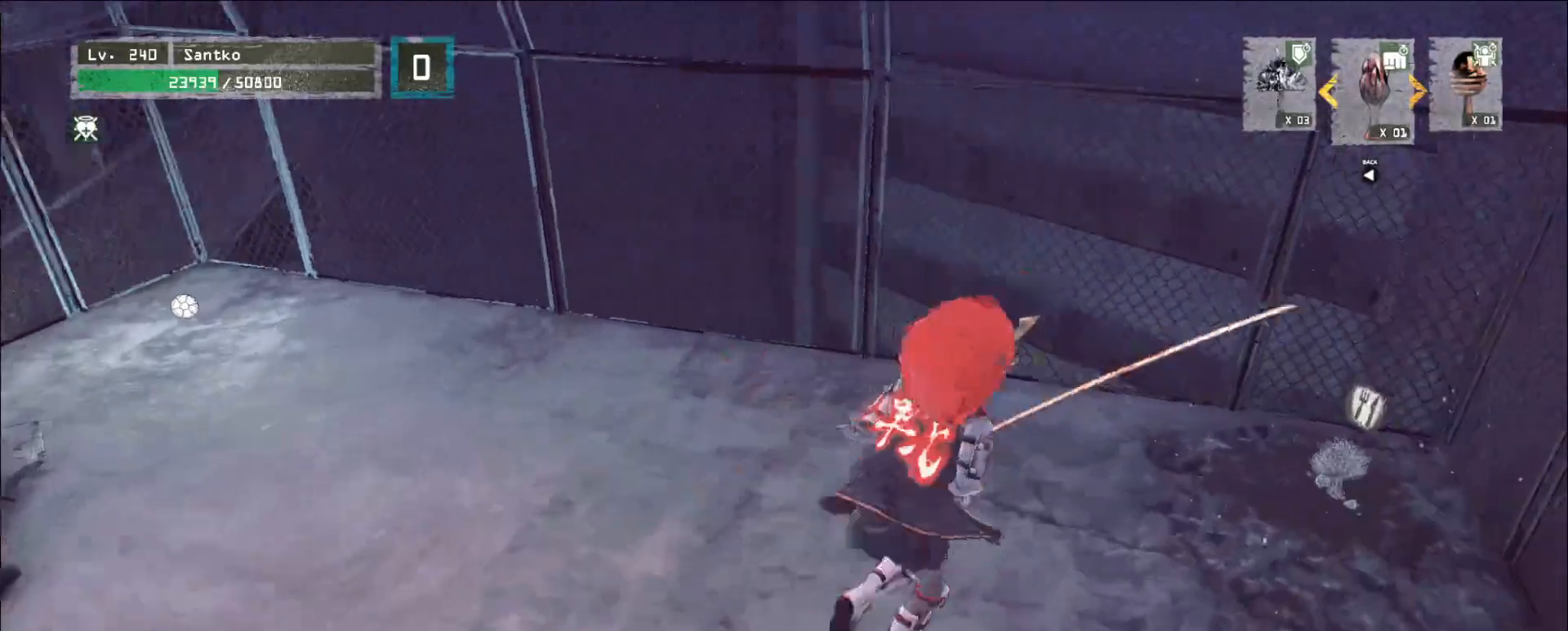
{"keys": ["shift"], "mouse": [], "events": [[40, "w", "up"], [160, "d", "up"], [240, "shift", "down"], [320, "s", "down"], [400, "f", "down"], [480, "f", "up"], [480, "s", "up"]]}
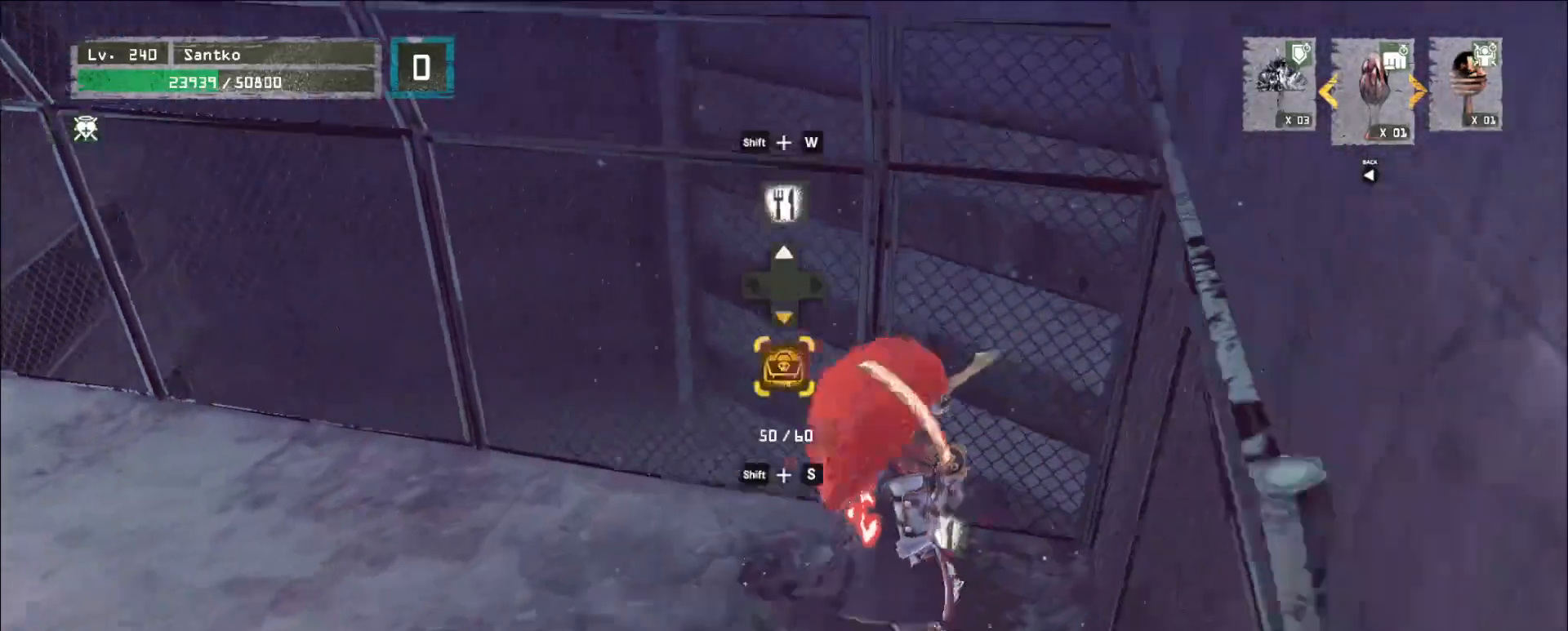
{"keys": ["w"], "mouse": []}
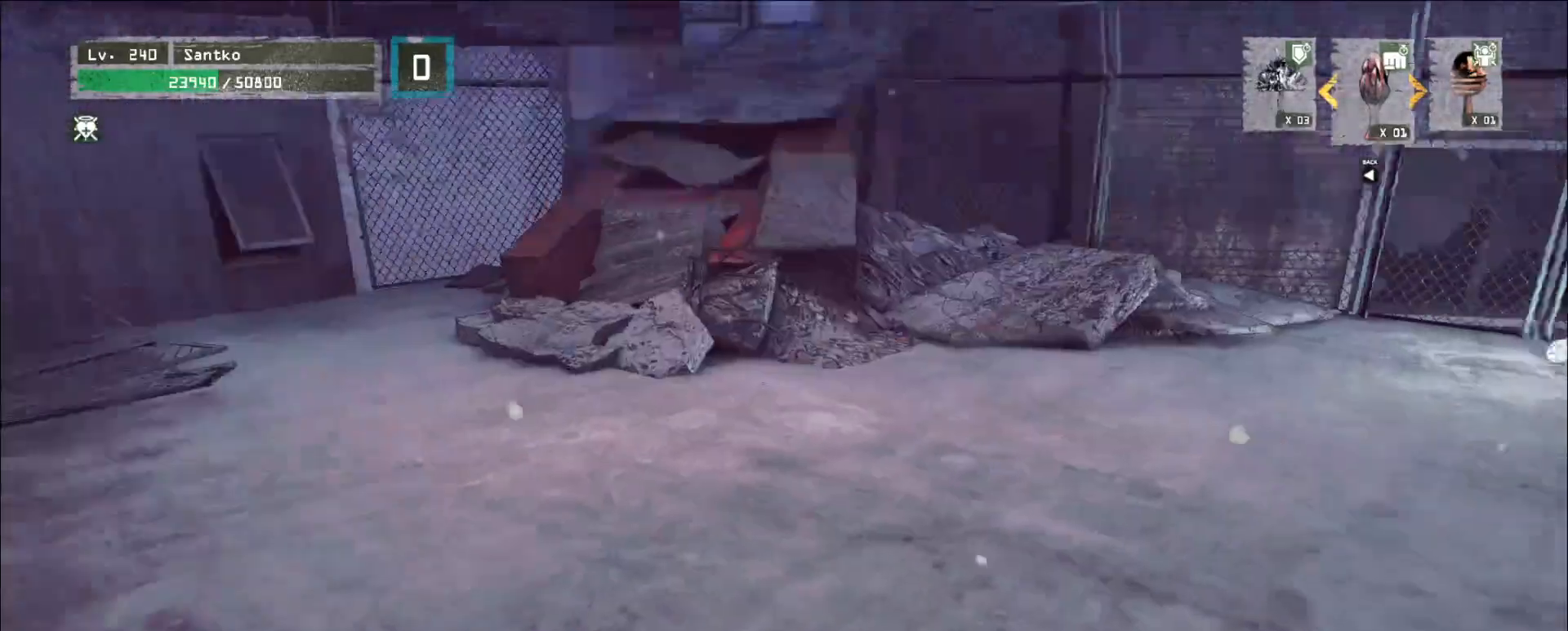
{"keys": ["d", "w"], "mouse": [], "events": [[240, "d", "down"], [360, "a", "down"], [360, "d", "up"], [480, "a", "up"], [480, "d", "down"]]}
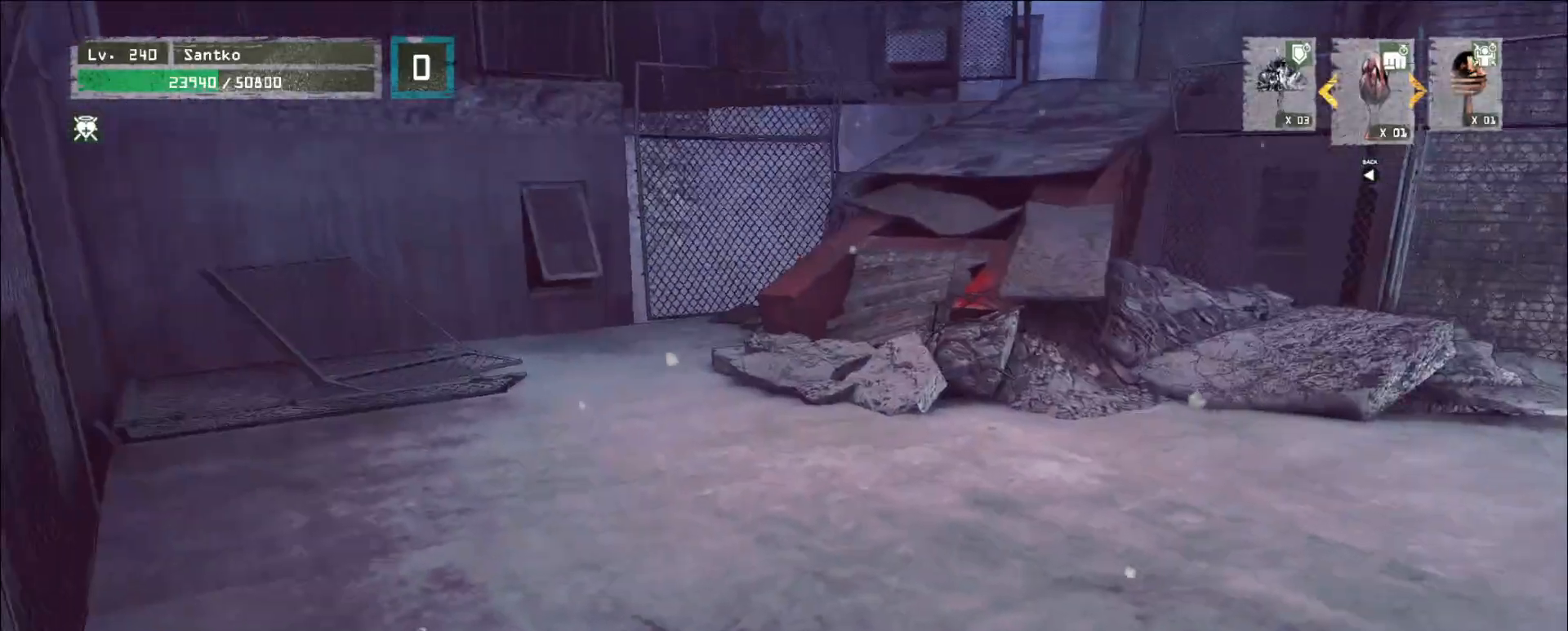
{"keys": ["a", "d", "w"], "mouse": [], "events": [[80, "d", "up"], [120, "a", "down"], [160, "a", "up"], [160, "d", "down"], [280, "a", "down"], [280, "d", "up"], [360, "a", "up"], [360, "d", "down"], [440, "a", "down"], [480, "d", "up"], [520, "d", "down"]]}
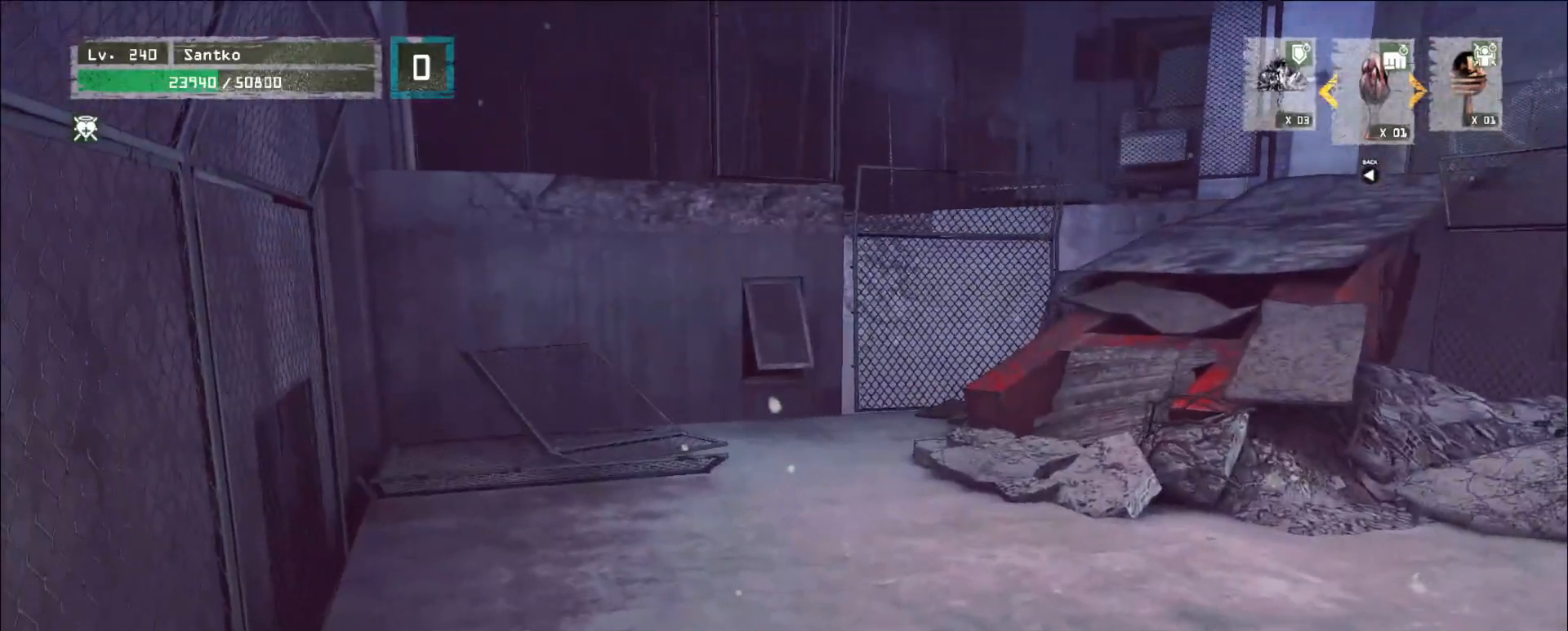
{"keys": ["w"], "mouse": [], "events": [[40, "a", "up"], [40, "d", "up"]]}
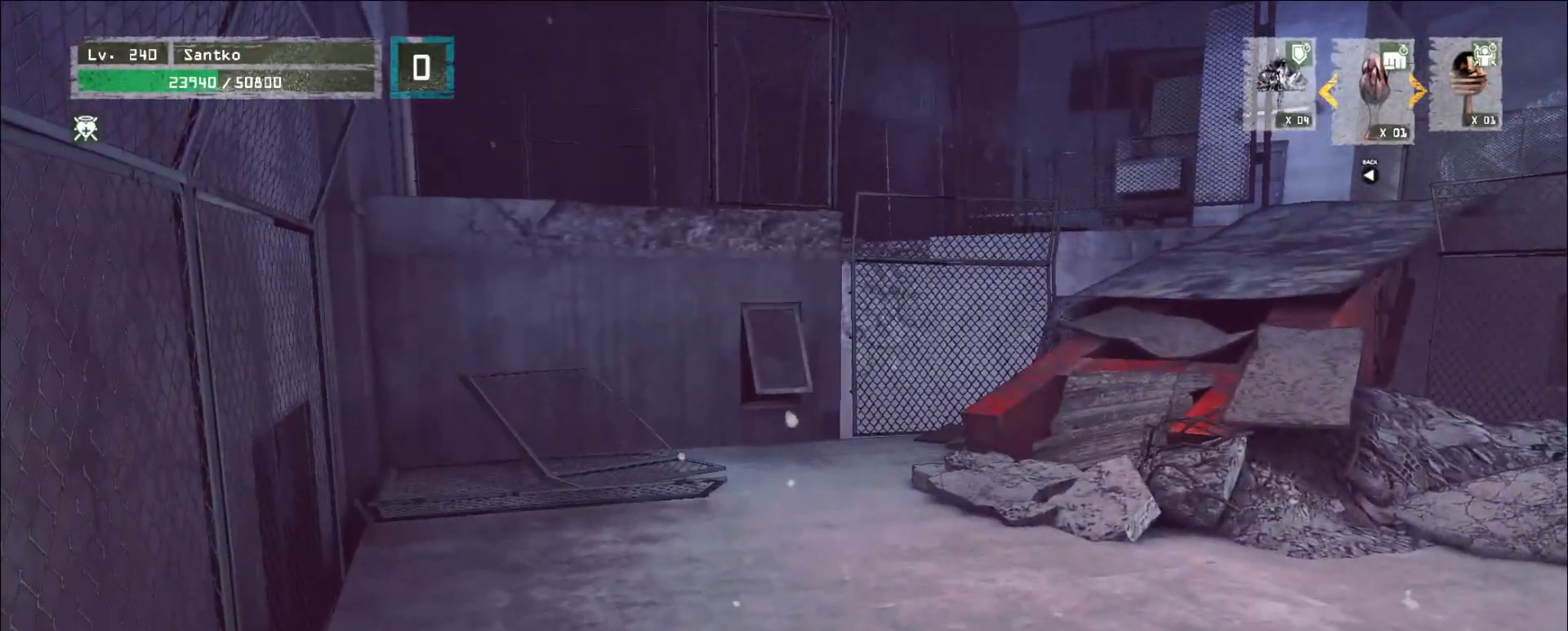
{"keys": ["w"], "mouse": [], "events": []}